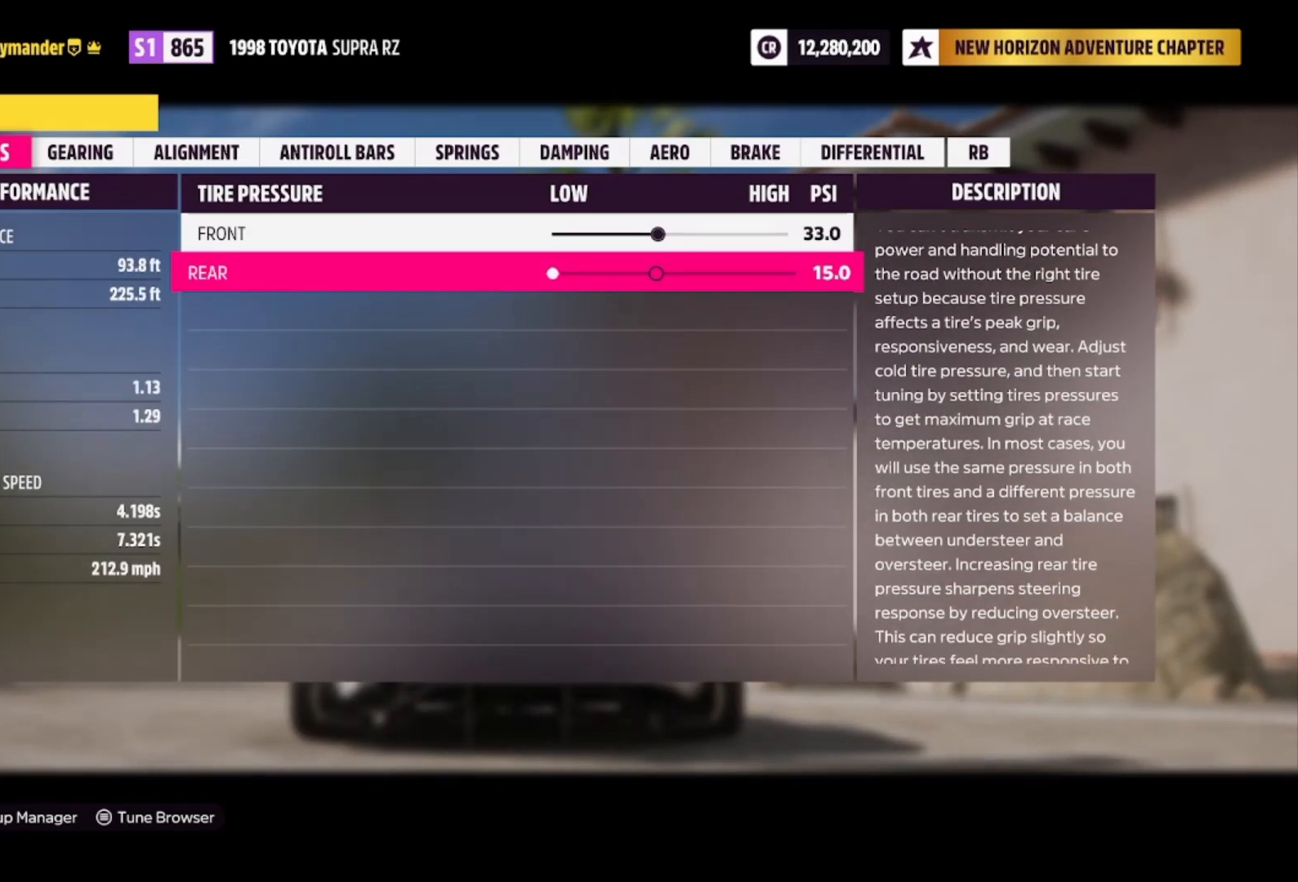
Gameplay with a controller (Xbox layout); each line is a JSON object with the inputs held at the frame after it. "events" lists button and stick changes between this image and that frame as [ms after this image, input, new state], when the widget could be followed in between.
{"buttons": ["R1"], "left_stick": "center", "right_stick": "center", "events": [[400, "R1", "down"]]}
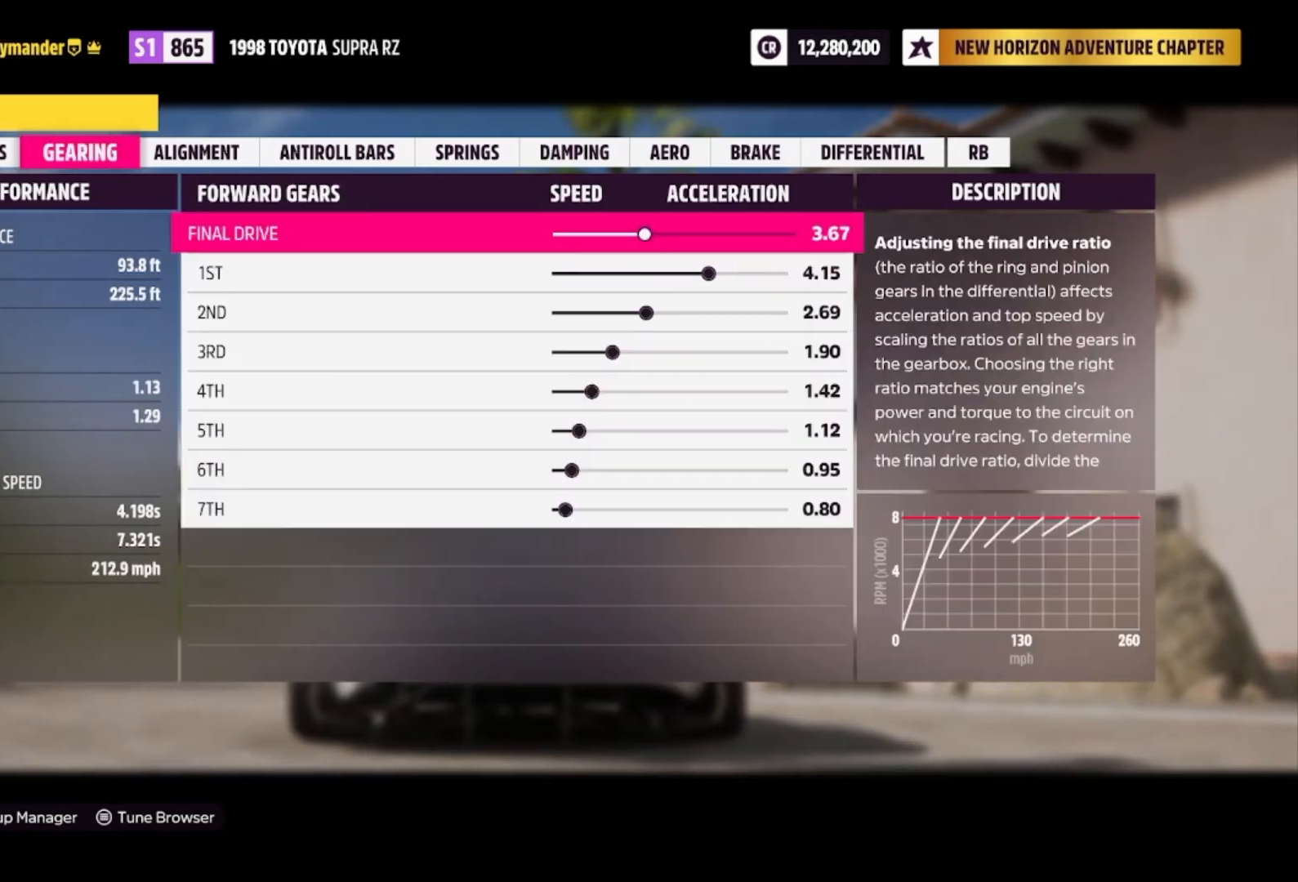
{"buttons": [], "left_stick": "center", "right_stick": "center", "events": [[33, "R1", "up"]]}
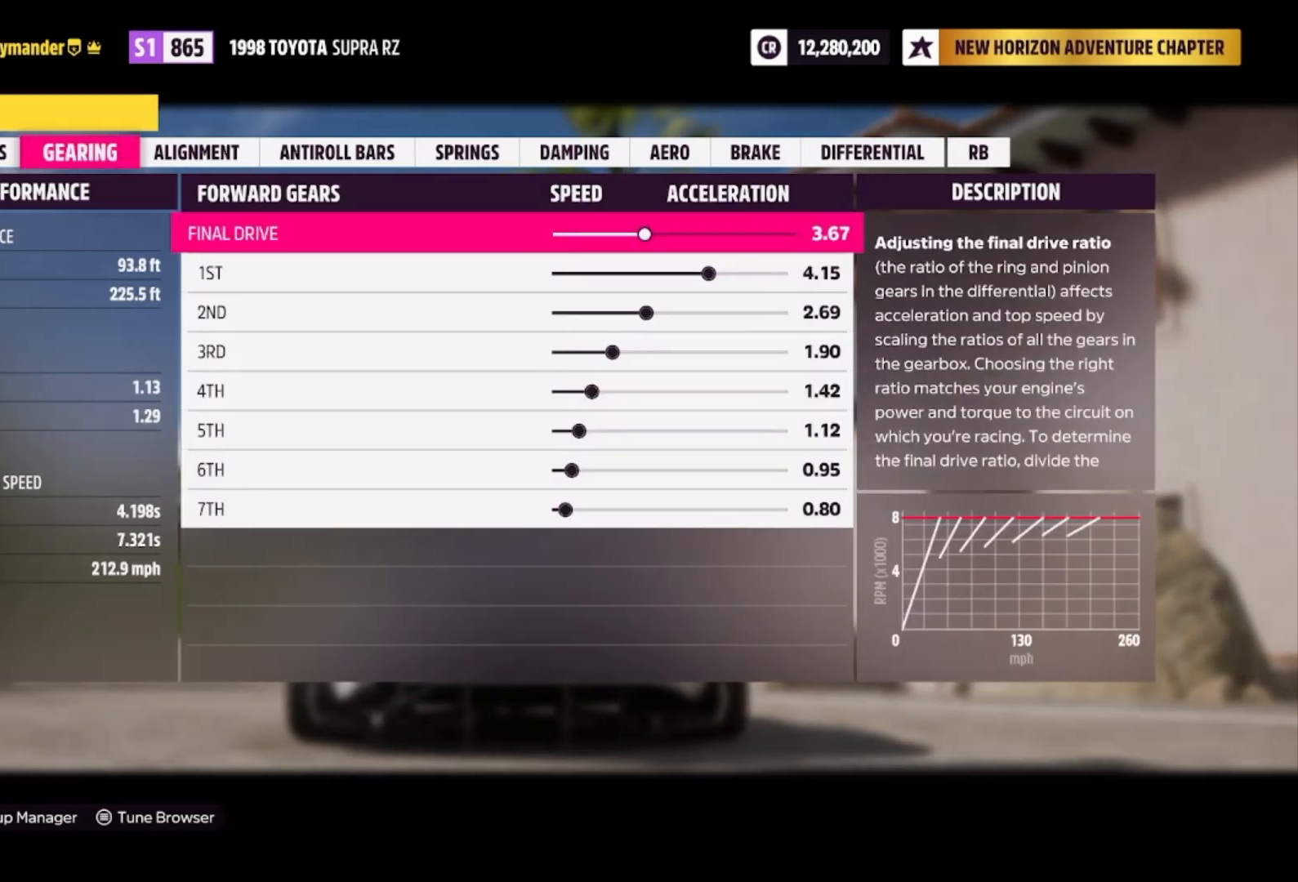
{"buttons": [], "left_stick": "center", "right_stick": "center", "events": []}
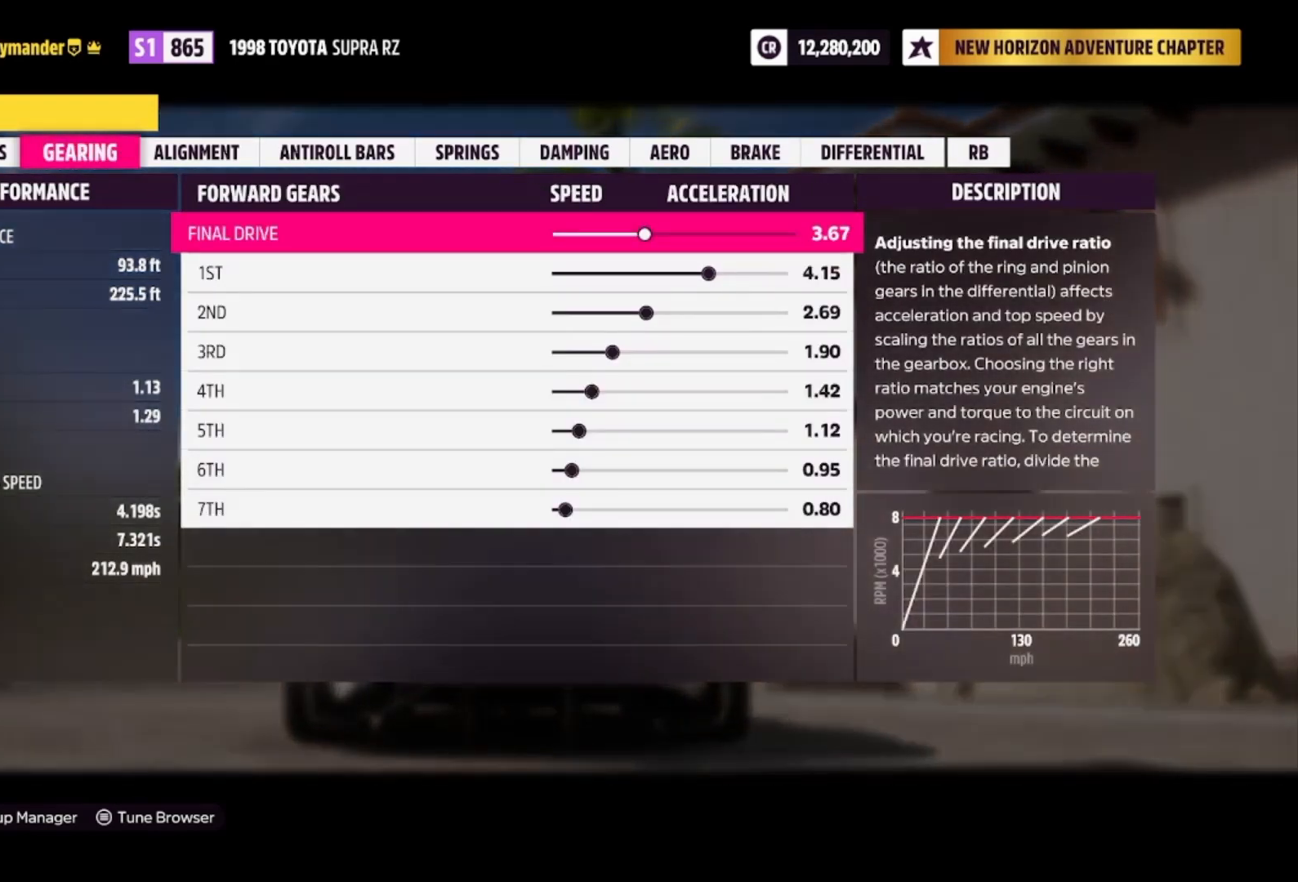
{"buttons": [], "left_stick": "center", "right_stick": "center", "events": []}
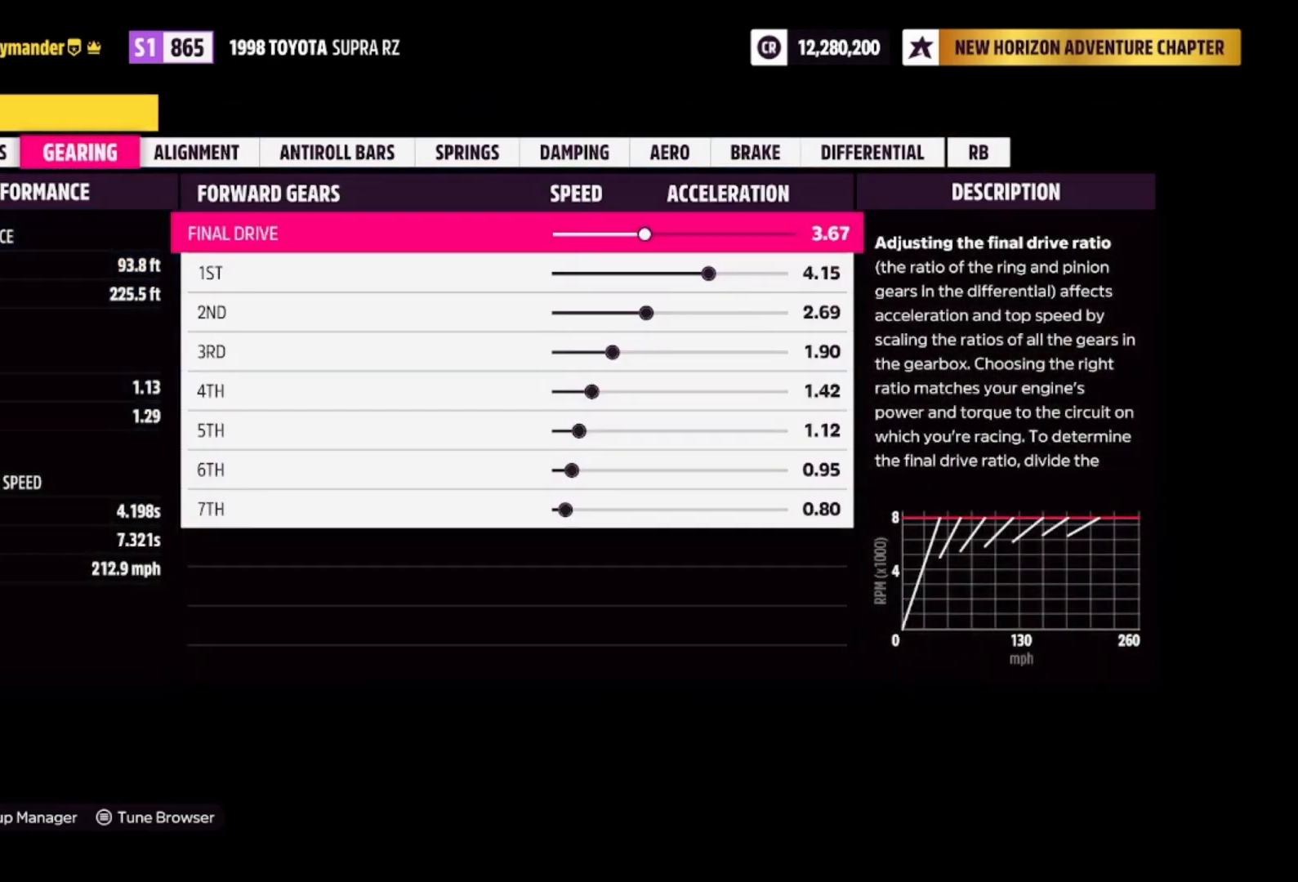
{"buttons": [], "left_stick": "left", "right_stick": "center", "events": [[33, "left_stick", "left"]]}
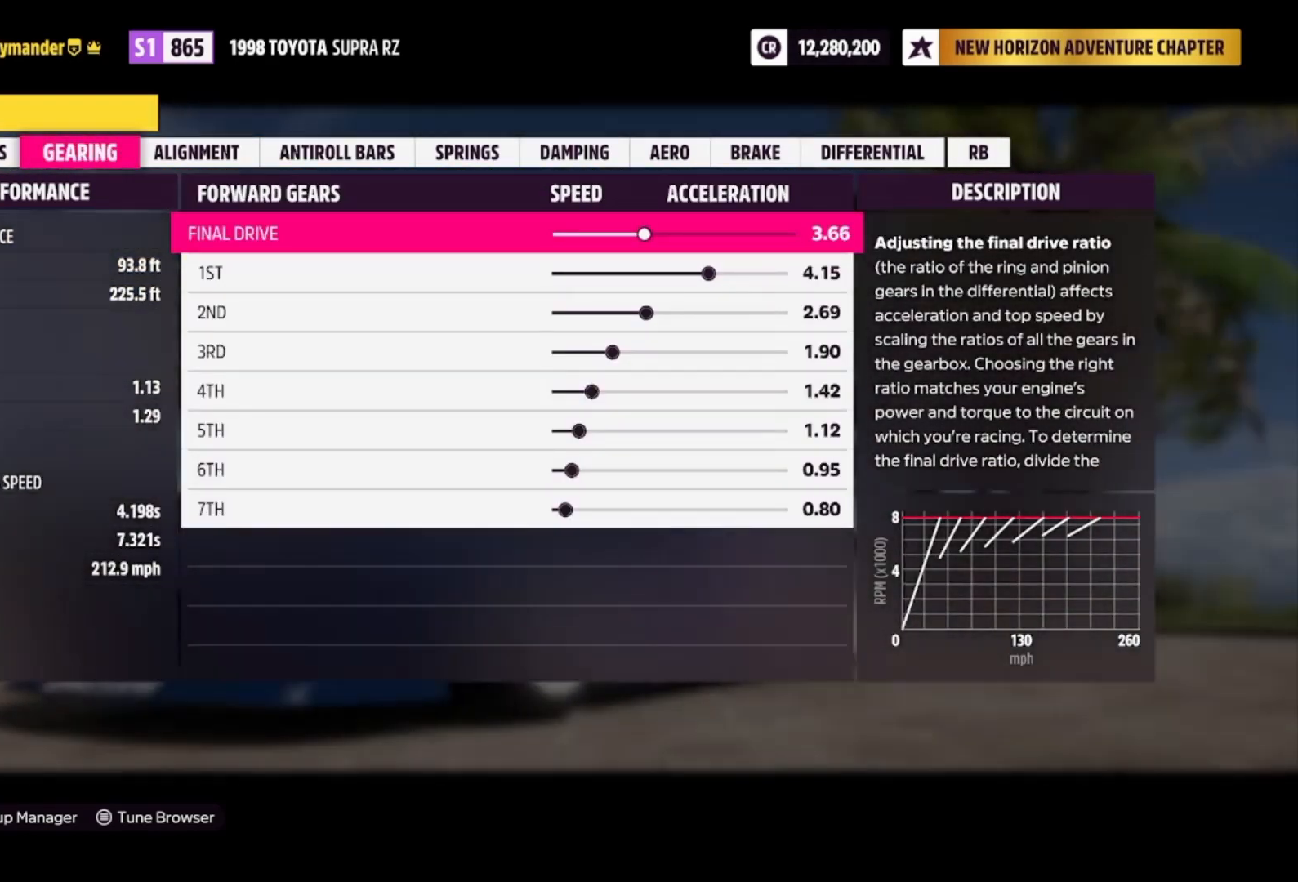
{"buttons": [], "left_stick": "left", "right_stick": "center", "events": []}
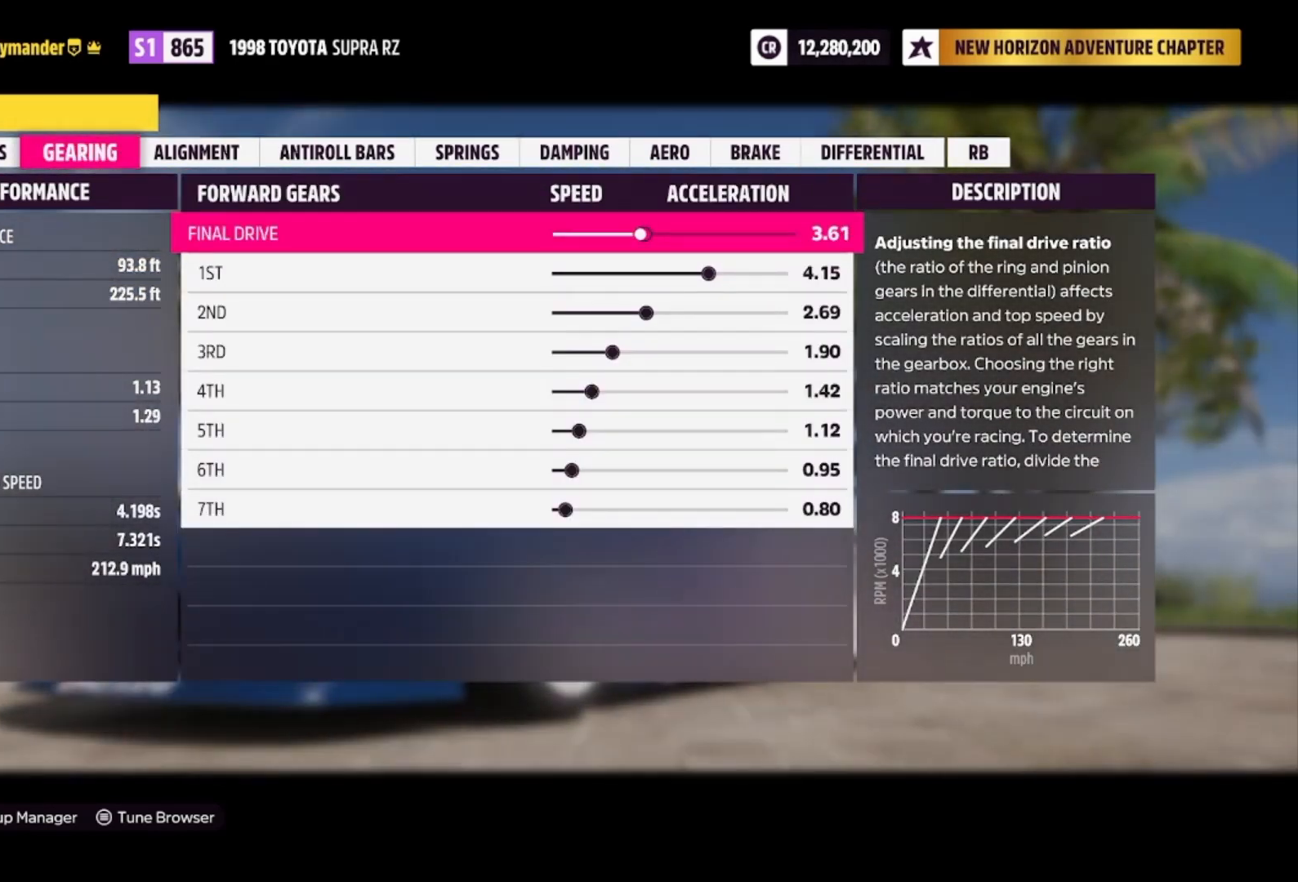
{"buttons": [], "left_stick": "left", "right_stick": "center", "events": []}
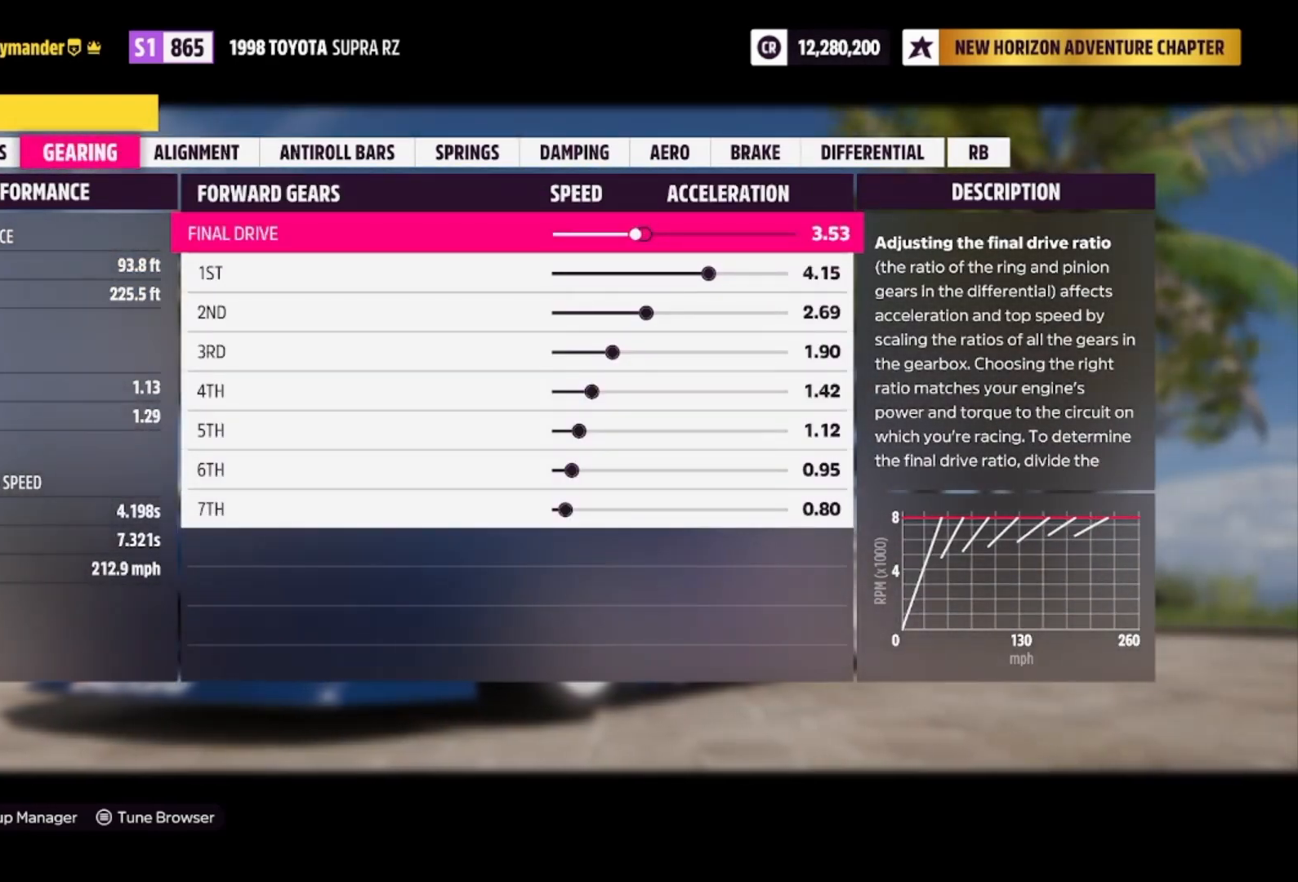
{"buttons": [], "left_stick": "left", "right_stick": "center", "events": []}
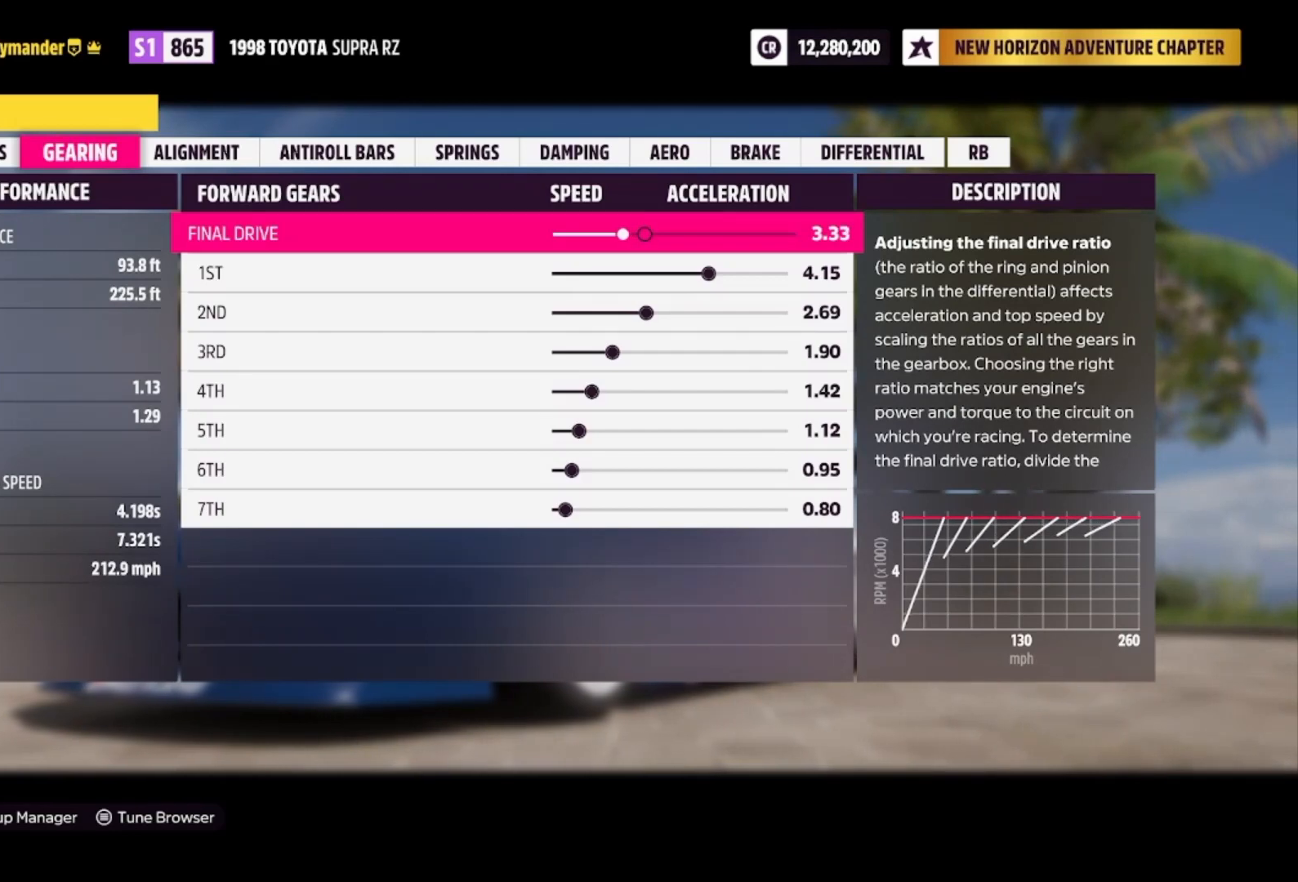
{"buttons": [], "left_stick": "center", "right_stick": "center", "events": [[200, "left_stick", "center"]]}
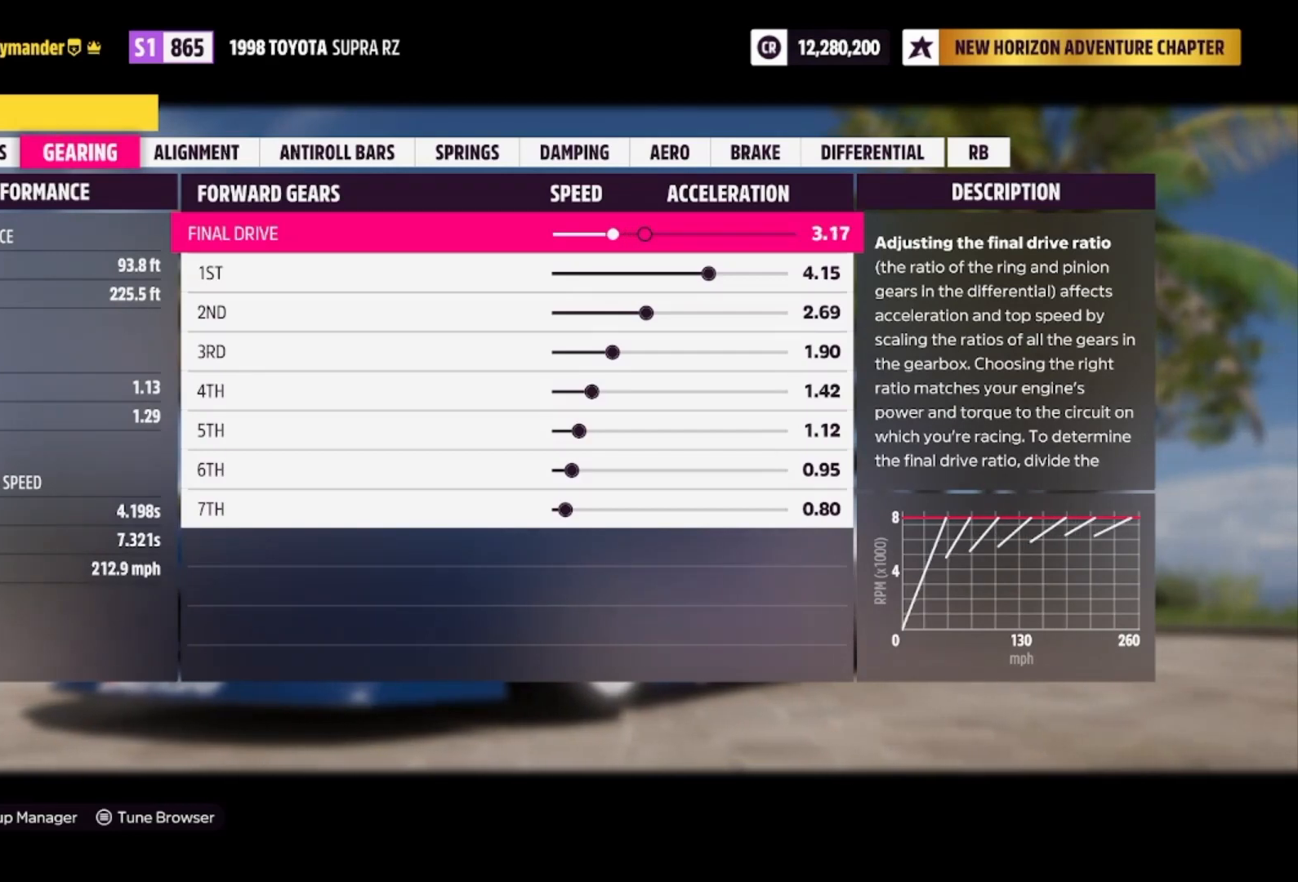
{"buttons": [], "left_stick": "left", "right_stick": "center", "events": [[67, "left_stick", "left"], [233, "left_stick", "center"], [367, "left_stick", "left"]]}
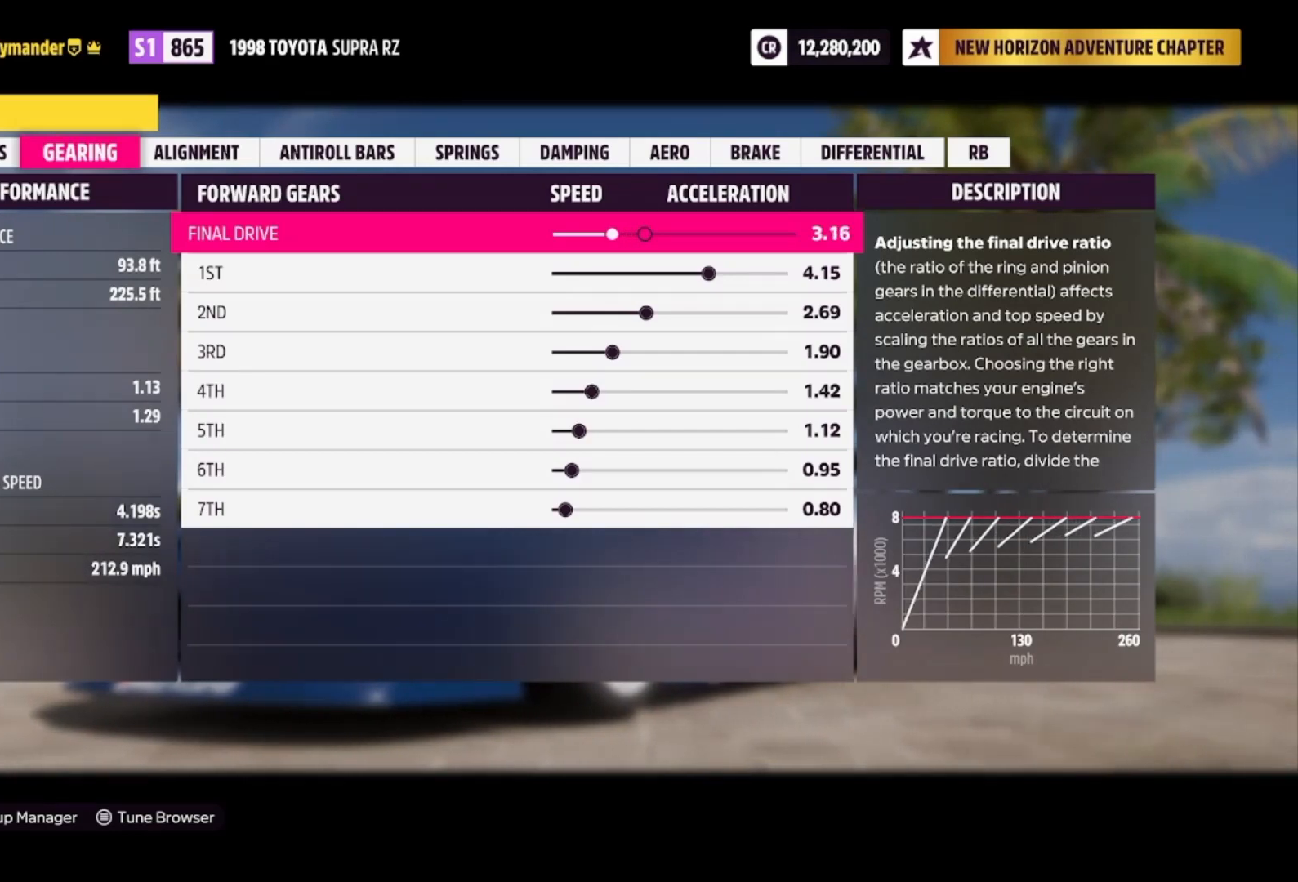
{"buttons": [], "left_stick": "left", "right_stick": "center", "events": [[33, "left_stick", "center"], [133, "left_stick", "left"], [300, "left_stick", "center"], [433, "left_stick", "left"]]}
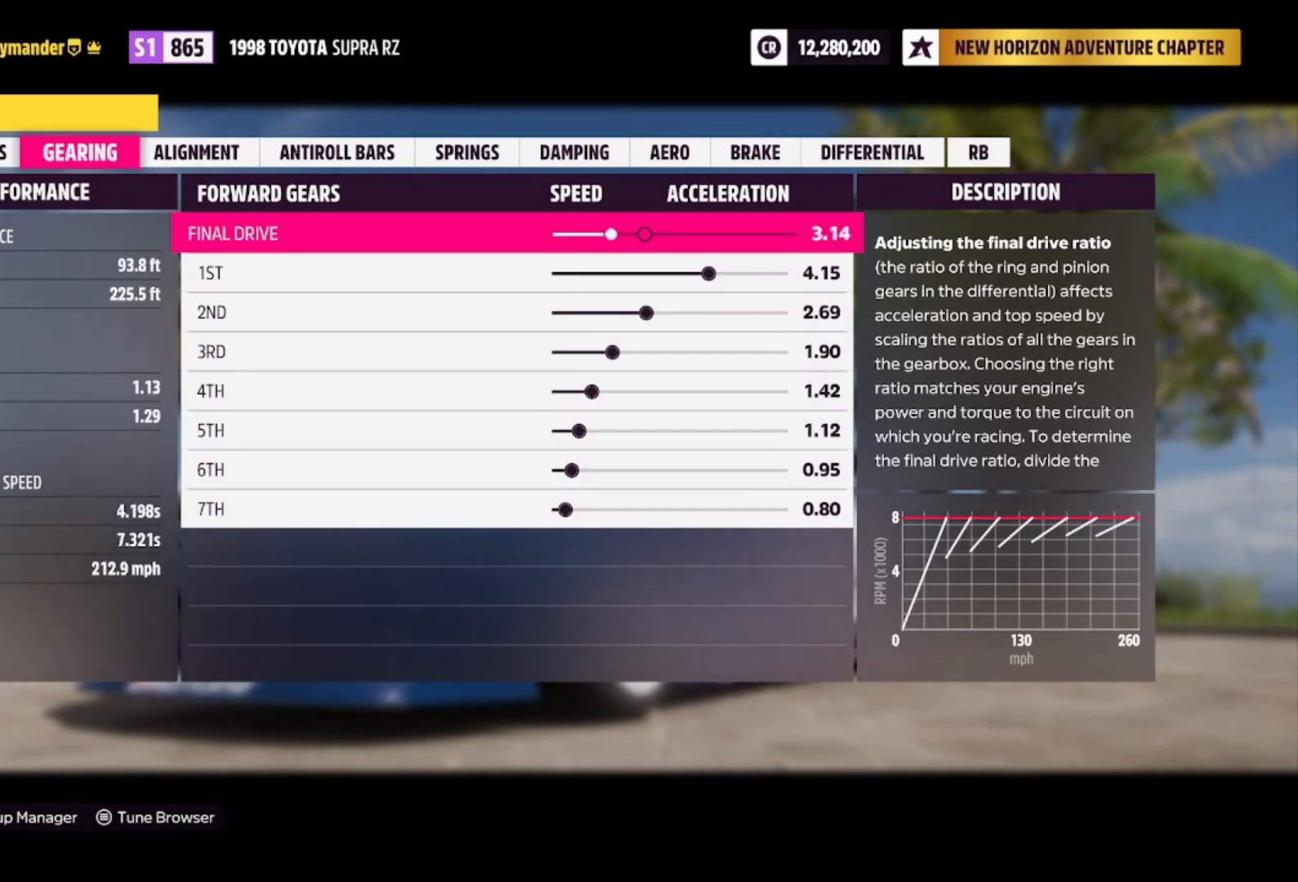
{"buttons": [], "left_stick": "left", "right_stick": "center", "events": [[100, "left_stick", "center"], [200, "left_stick", "left"], [367, "left_stick", "center"], [500, "left_stick", "left"]]}
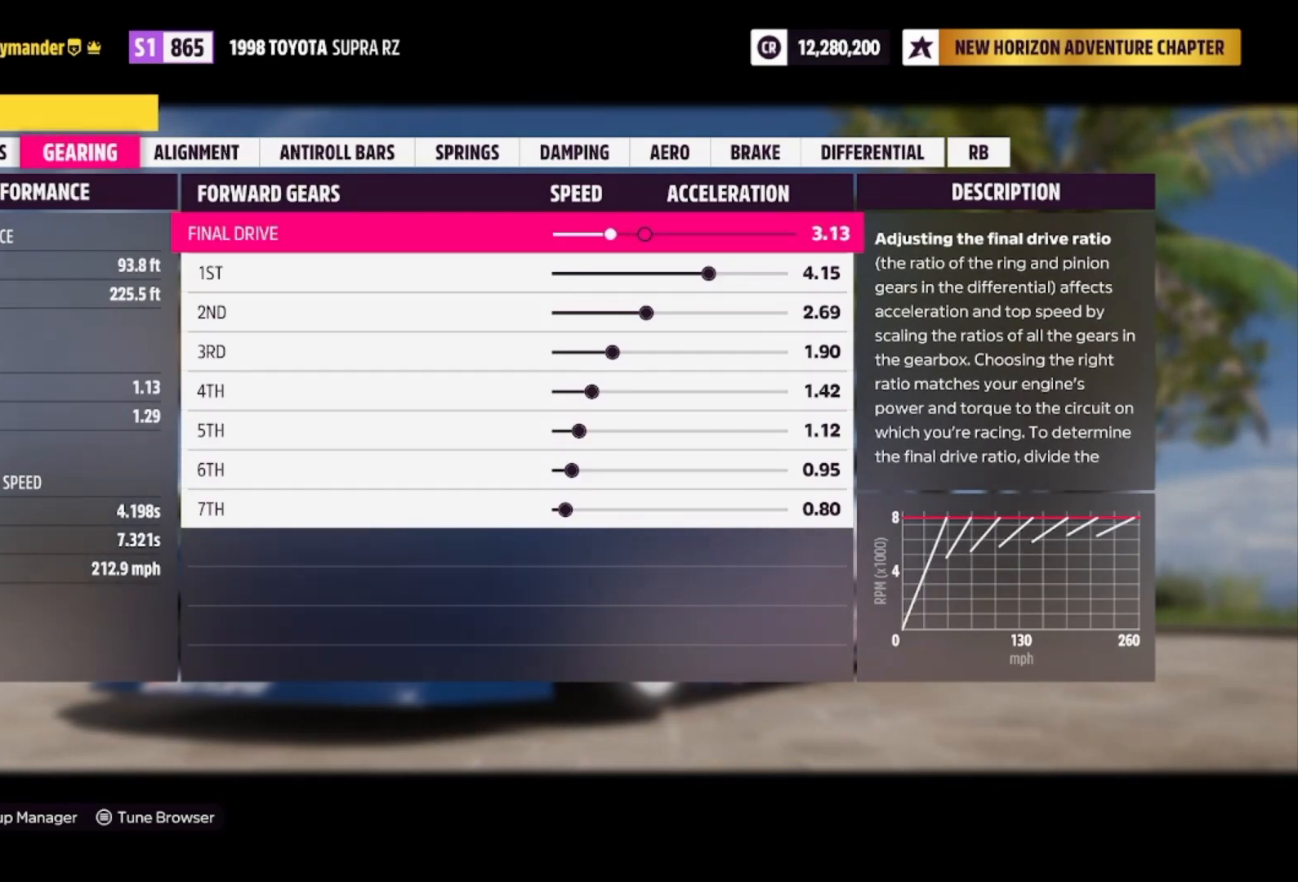
{"buttons": [], "left_stick": "center", "right_stick": "center", "events": [[133, "left_stick", "center"], [267, "left_stick", "left"], [400, "left_stick", "center"]]}
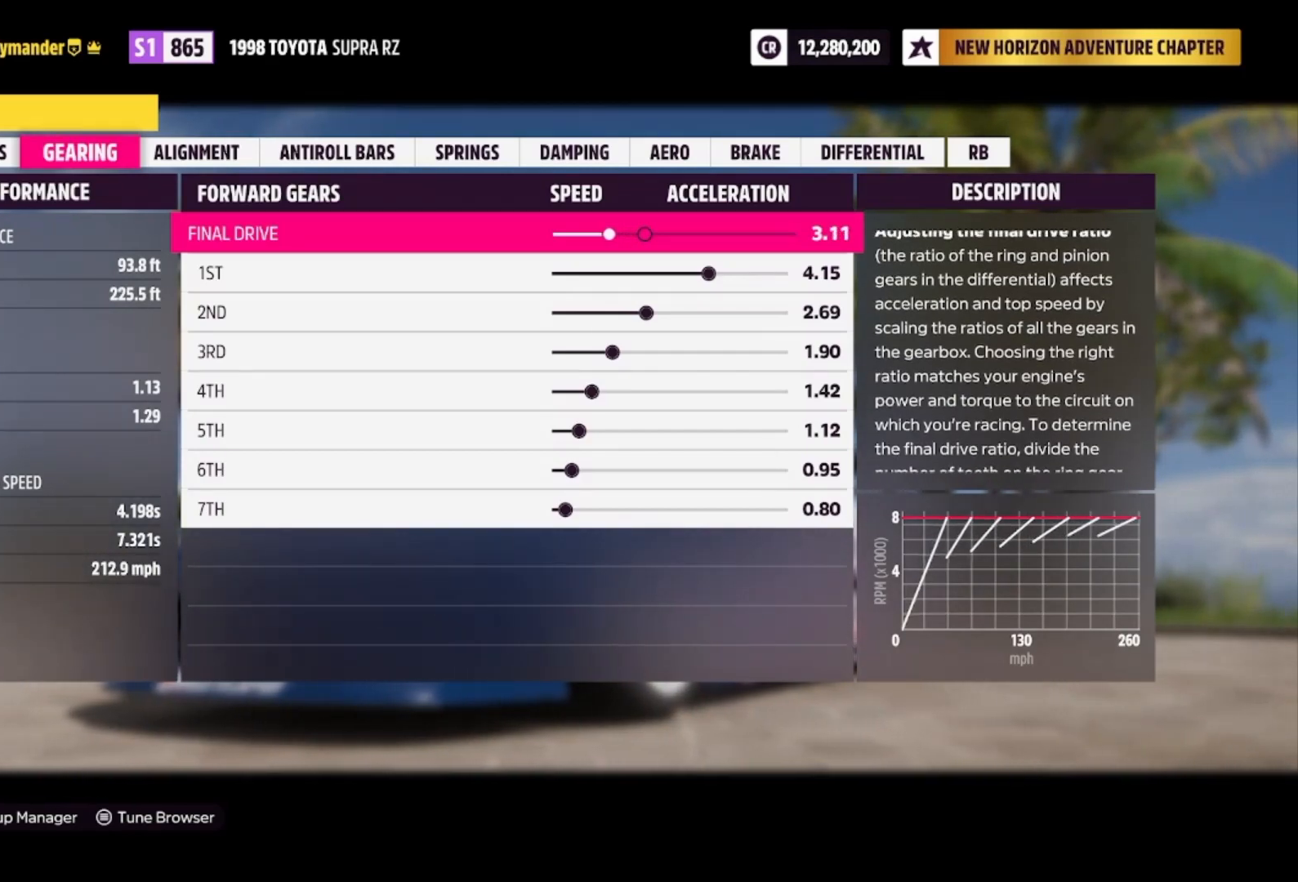
{"buttons": [], "left_stick": "left", "right_stick": "center", "events": [[33, "left_stick", "left"], [233, "left_stick", "center"], [367, "left_stick", "left"]]}
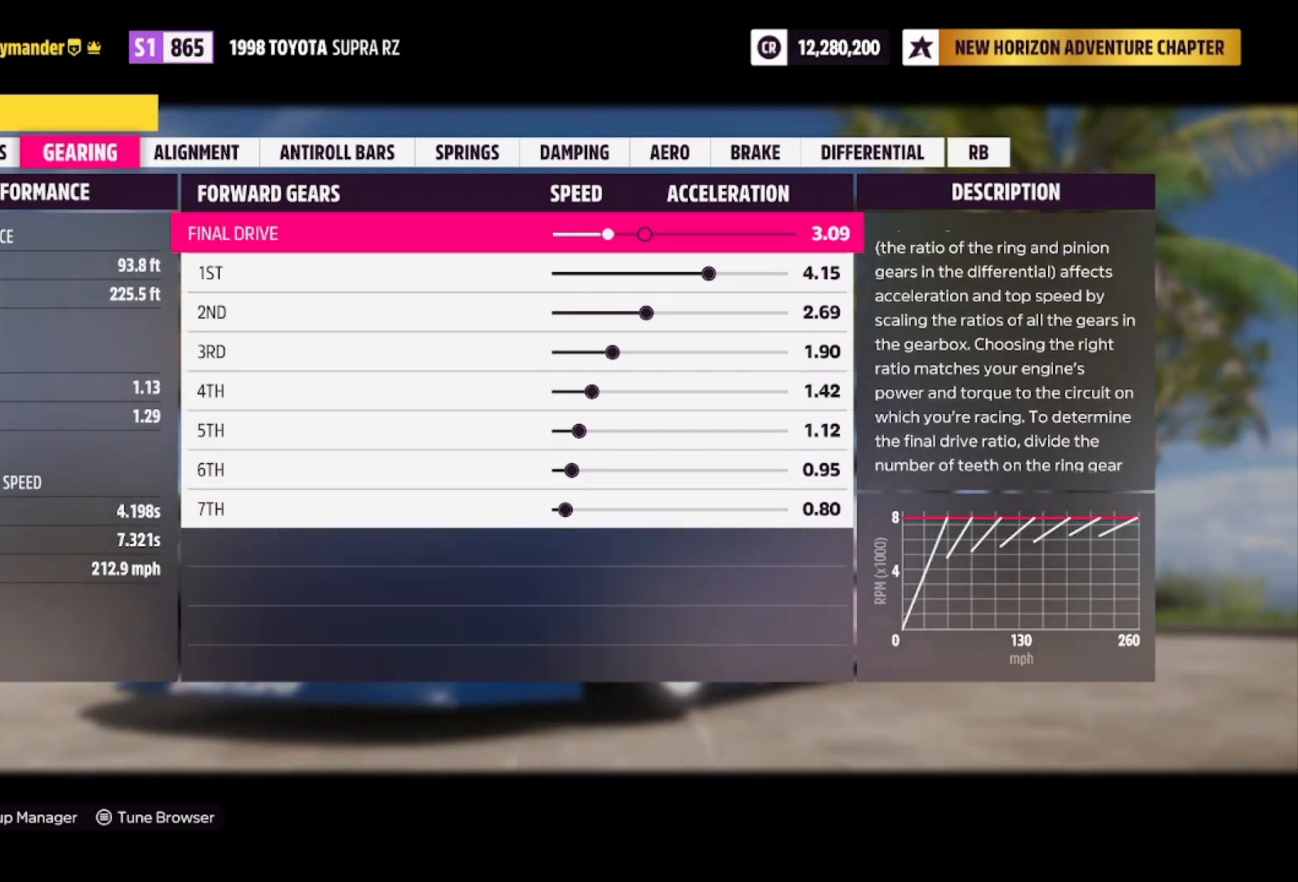
{"buttons": [], "left_stick": "left", "right_stick": "center", "events": [[33, "left_stick", "center"], [167, "left_stick", "left"], [367, "left_stick", "center"], [500, "left_stick", "left"]]}
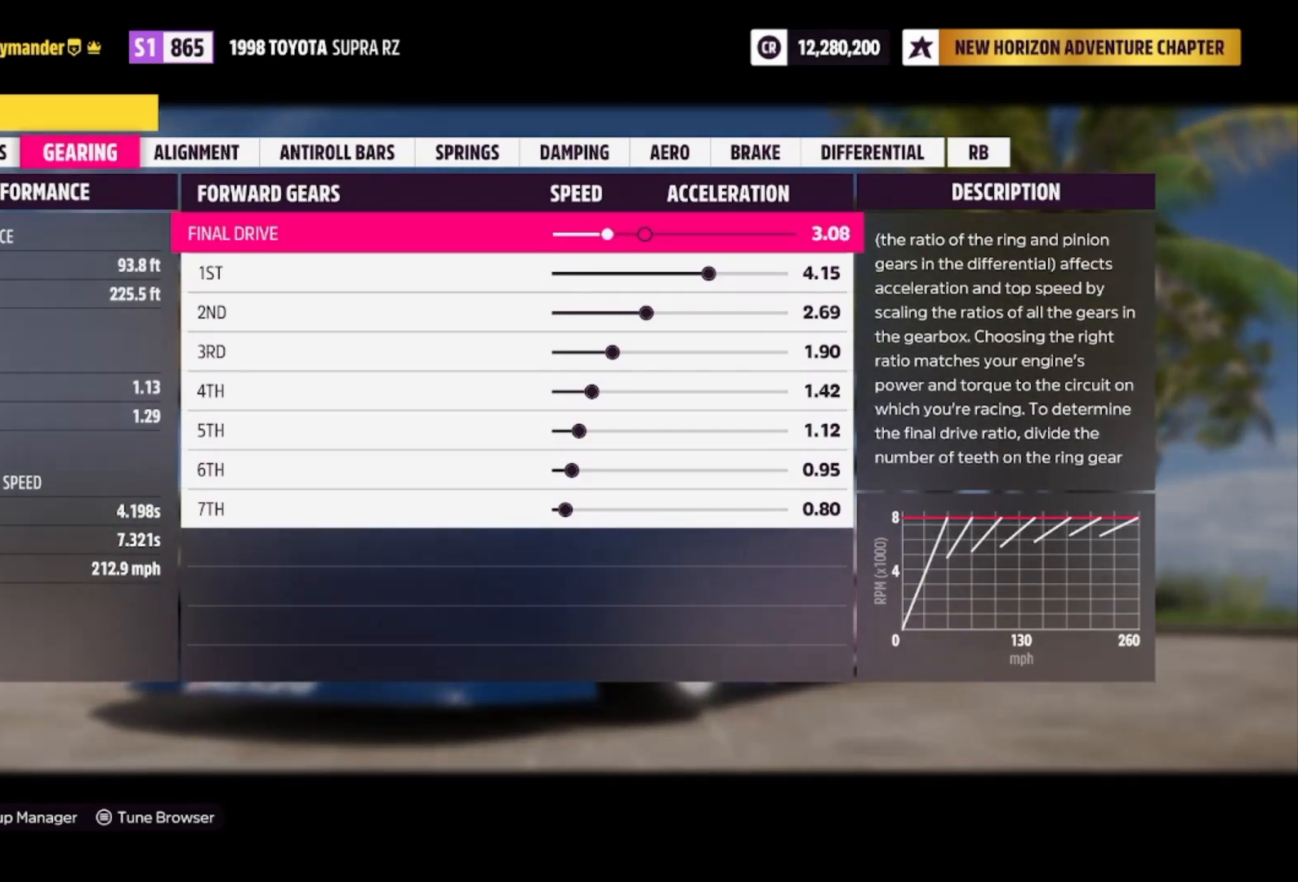
{"buttons": [], "left_stick": "left", "right_stick": "center", "events": [[233, "left_stick", "center"], [400, "left_stick", "left"]]}
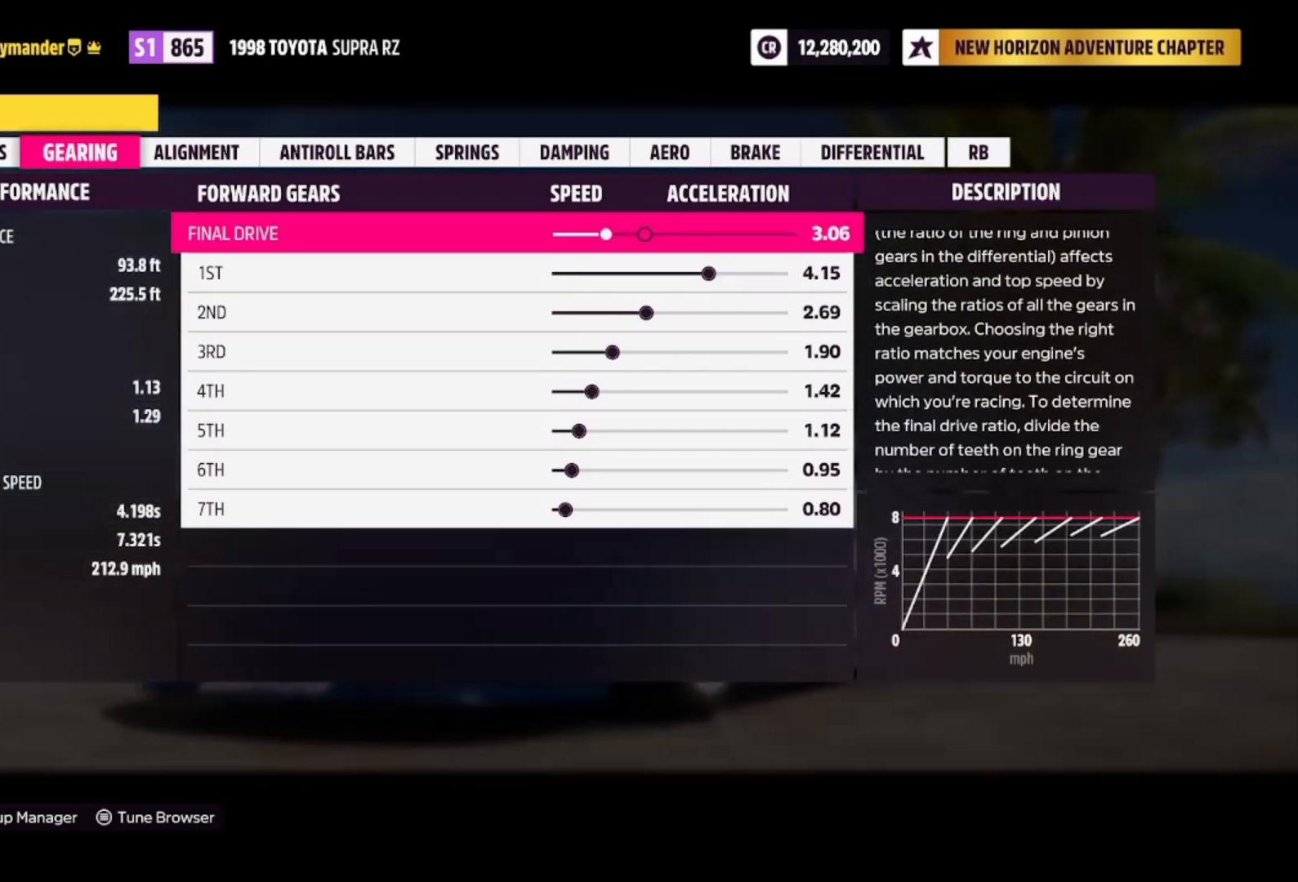
{"buttons": [], "left_stick": "center", "right_stick": "center", "events": [[133, "left_stick", "center"]]}